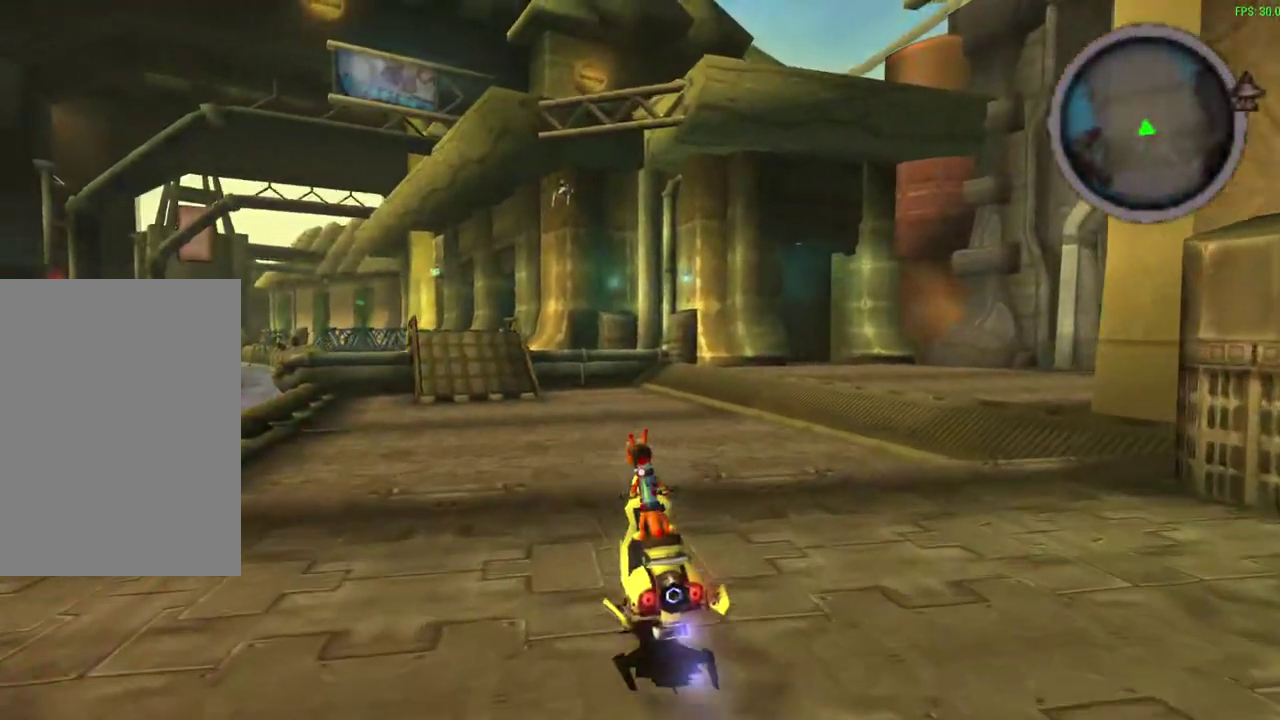
Gameplay with a controller (PlayStation layout); each line is a JSON object with the inputs held at the frame after it (dt_ms = milliseconds from this image to that frame). "events" lists button and stick changes between this image and that frame as [ms after this image, input, new state], when the widget could be followed in between. Not read: right_stick.
{"dt_ms": 600, "buttons": ["CROSS"], "left_stick": "center", "events": []}
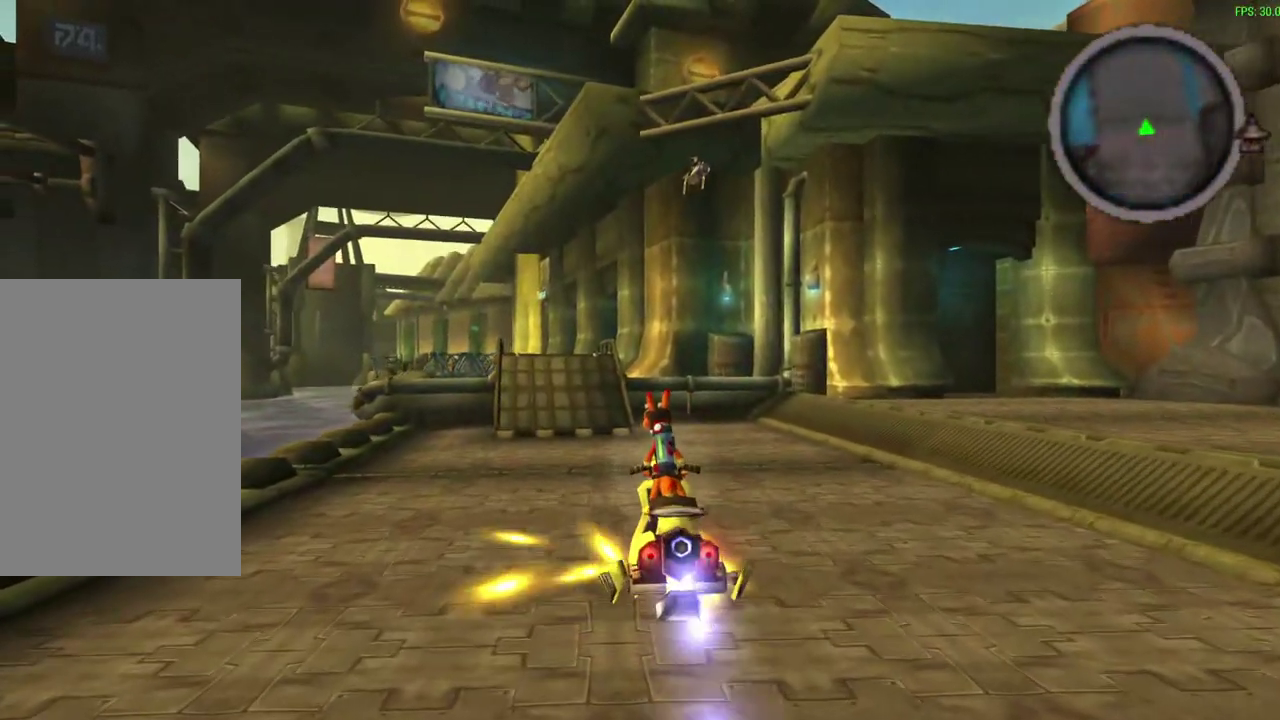
{"dt_ms": 300, "buttons": ["CROSS"], "left_stick": "center", "events": []}
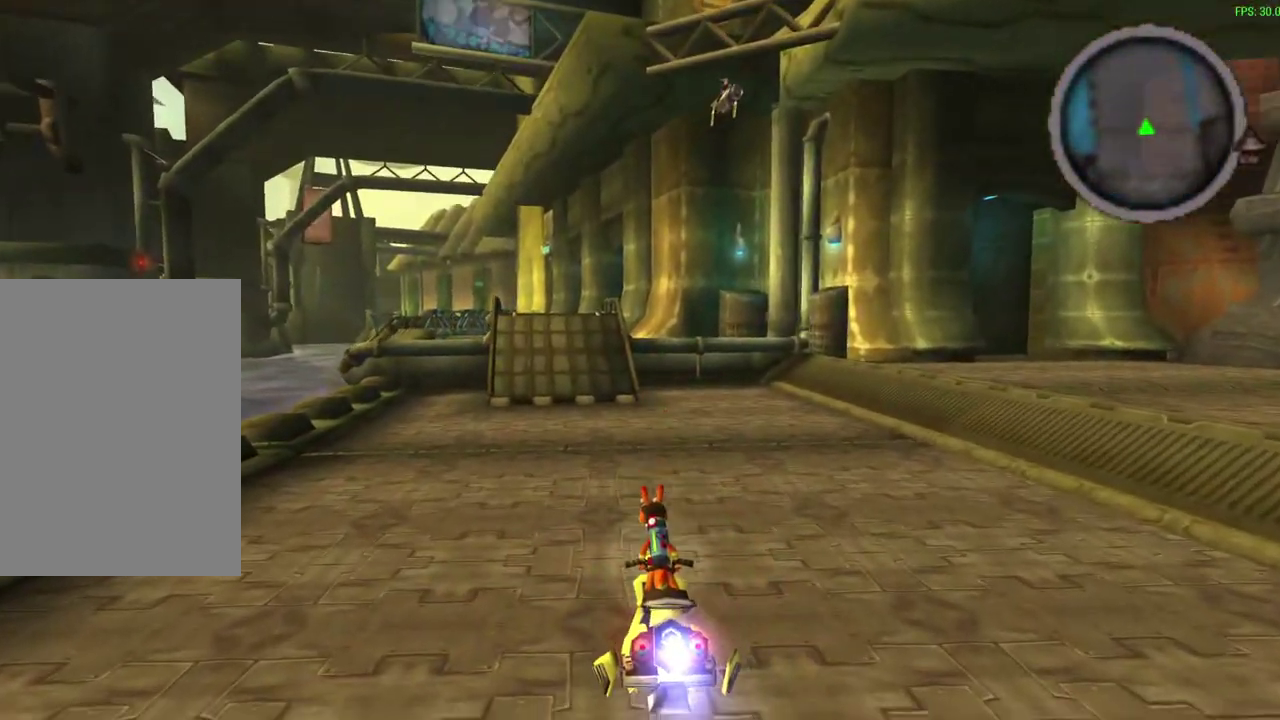
{"dt_ms": 300, "buttons": ["CROSS"], "left_stick": "center", "events": []}
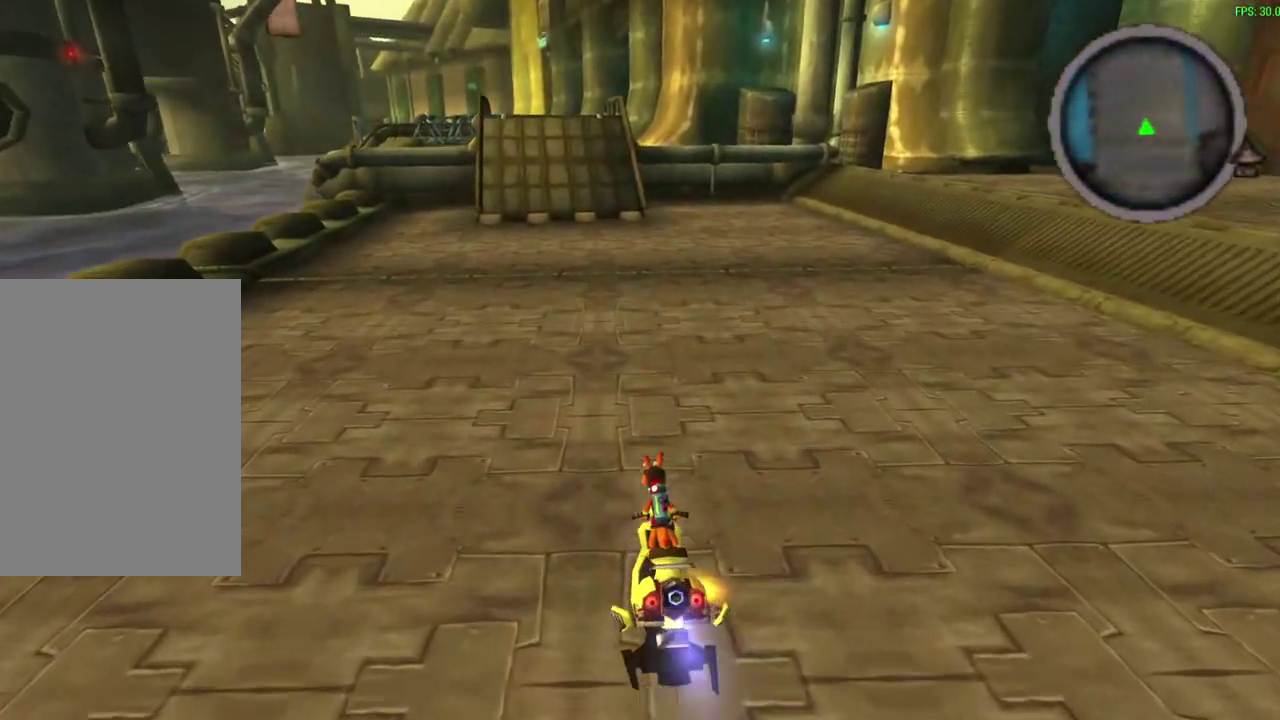
{"dt_ms": 600, "buttons": ["CROSS"], "left_stick": "center", "events": []}
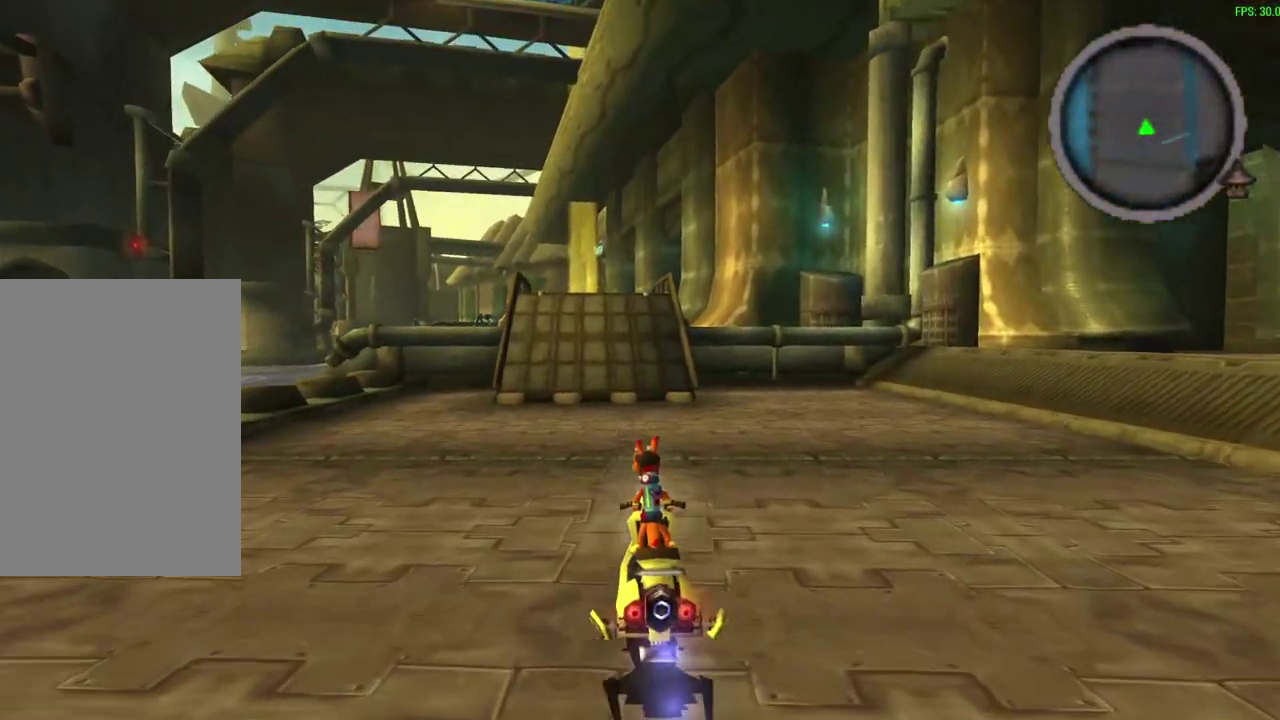
{"dt_ms": 600, "buttons": ["CROSS"], "left_stick": "center", "events": []}
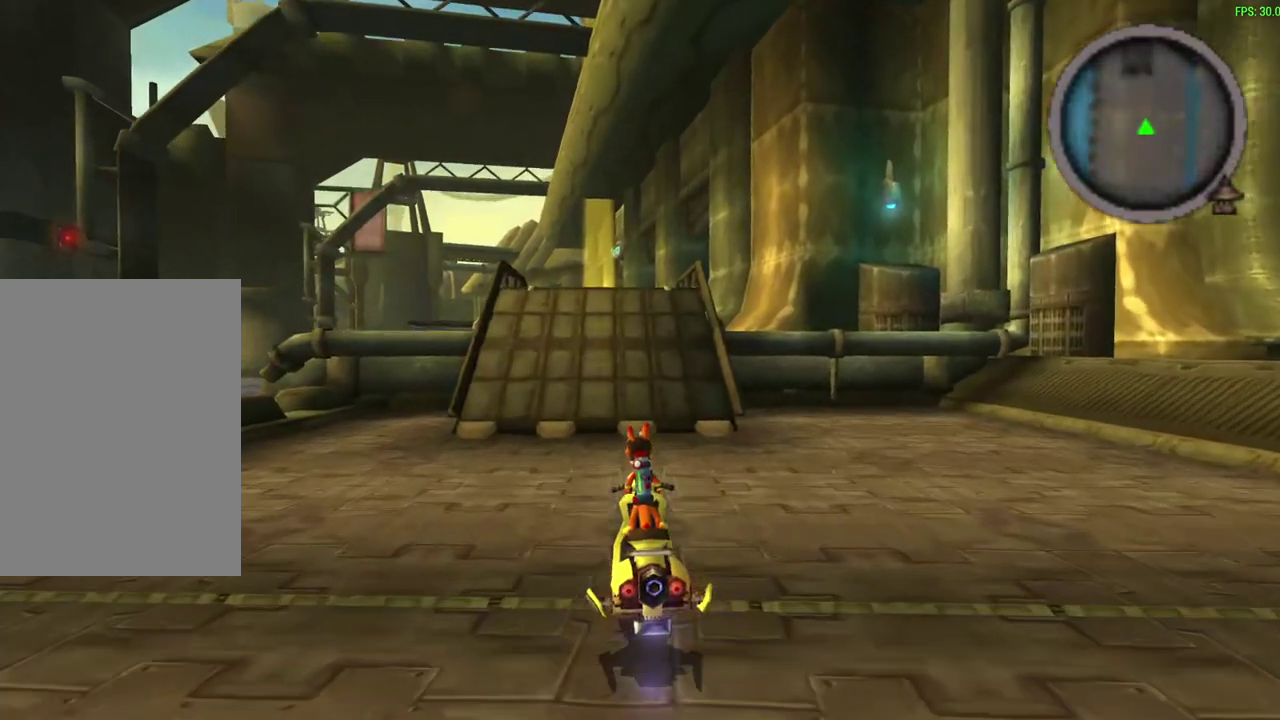
{"dt_ms": 600, "buttons": ["CROSS"], "left_stick": "center", "events": []}
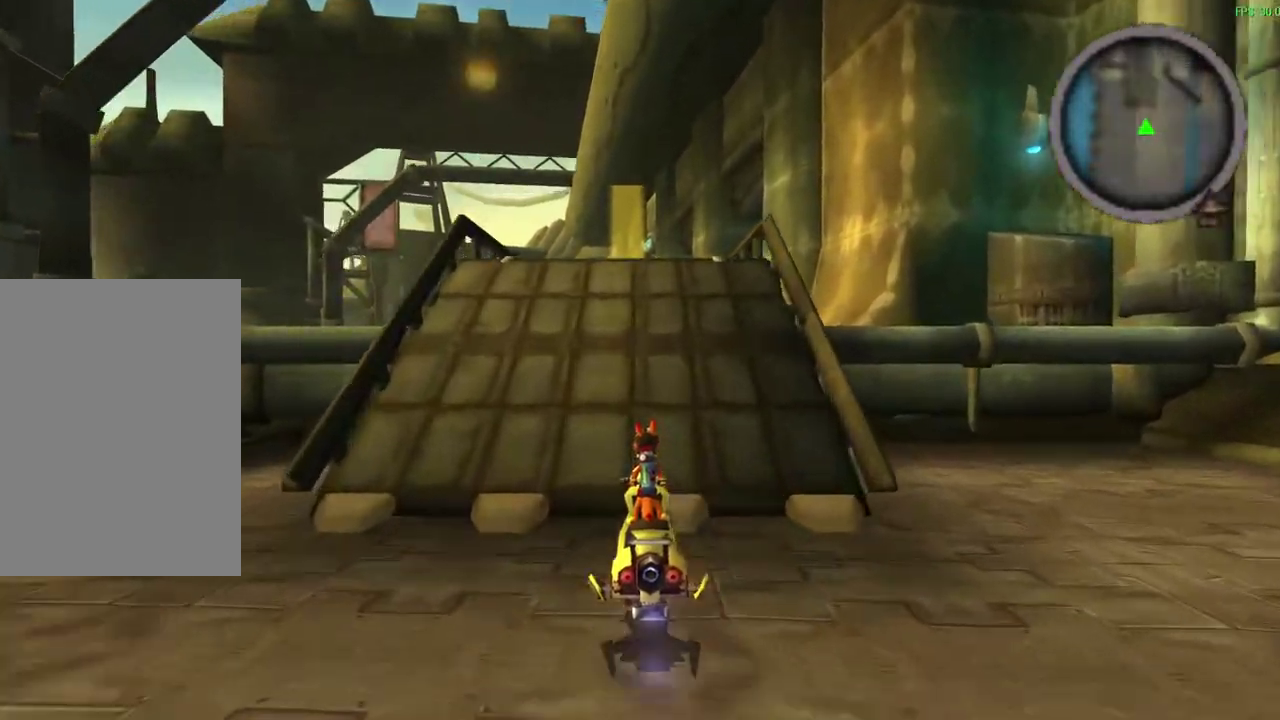
{"dt_ms": 600, "buttons": ["CROSS"], "left_stick": "center", "events": []}
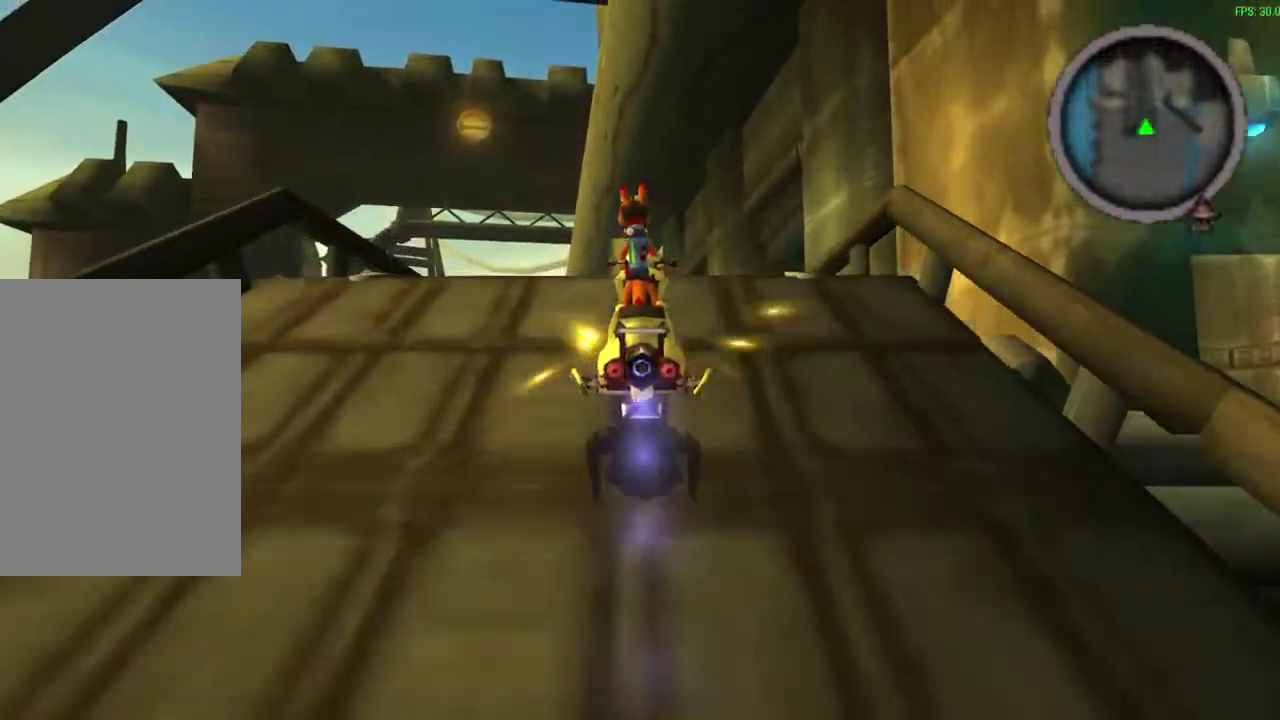
{"dt_ms": 300, "buttons": ["CROSS"], "left_stick": "center", "events": [[50, "L1", "down"], [250, "L1", "up"]]}
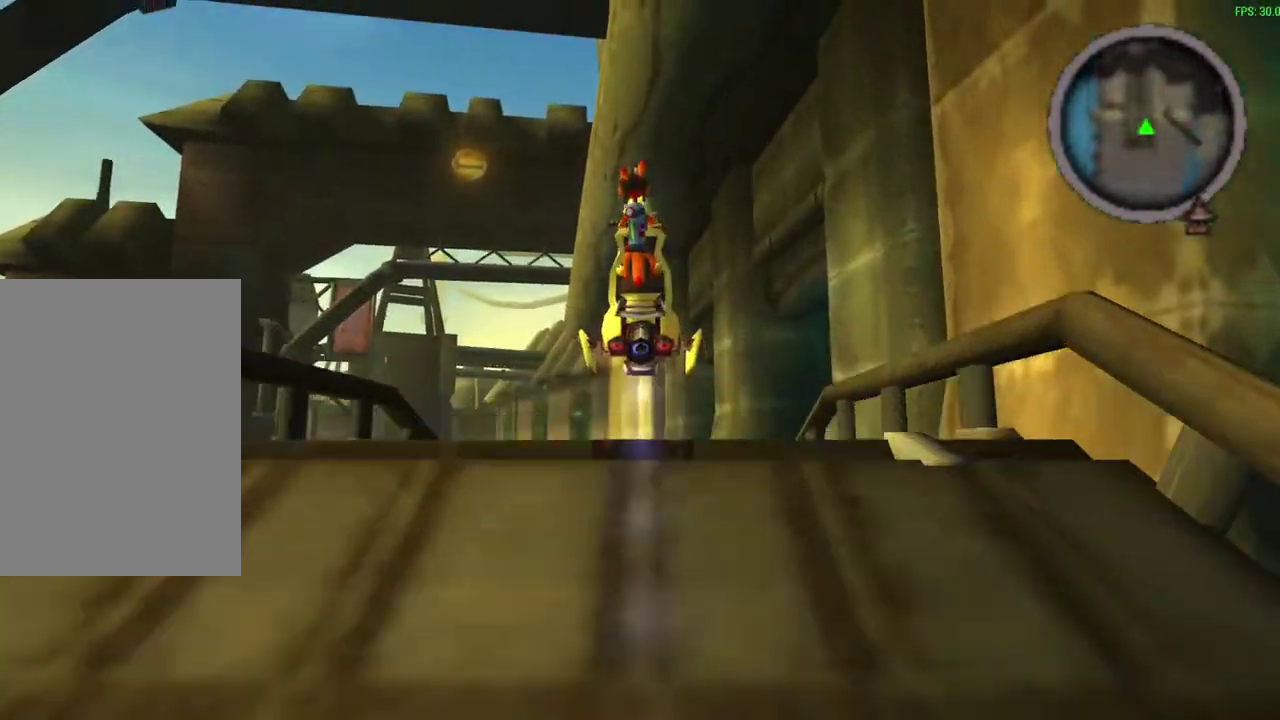
{"dt_ms": 300, "buttons": ["CROSS"], "left_stick": "center", "events": []}
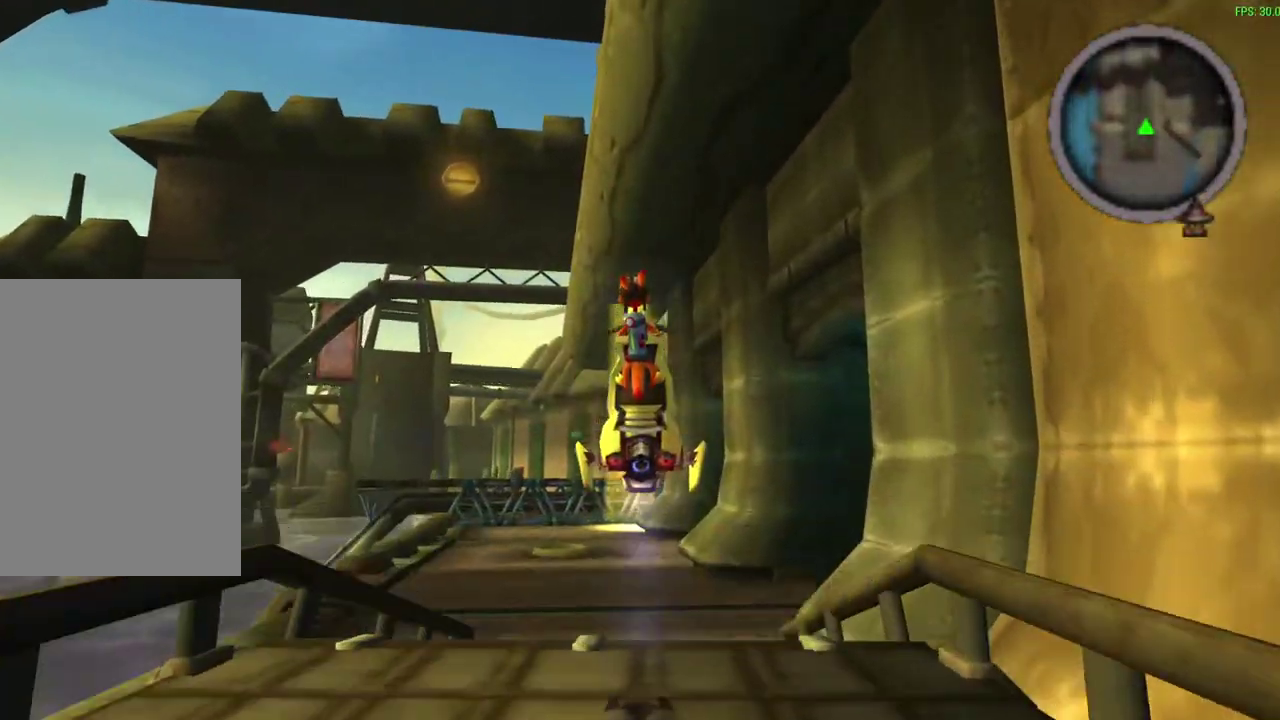
{"dt_ms": 600, "buttons": ["CROSS"], "left_stick": "center", "events": [[250, "left_stick", "up-left"], [317, "left_stick", "center"]]}
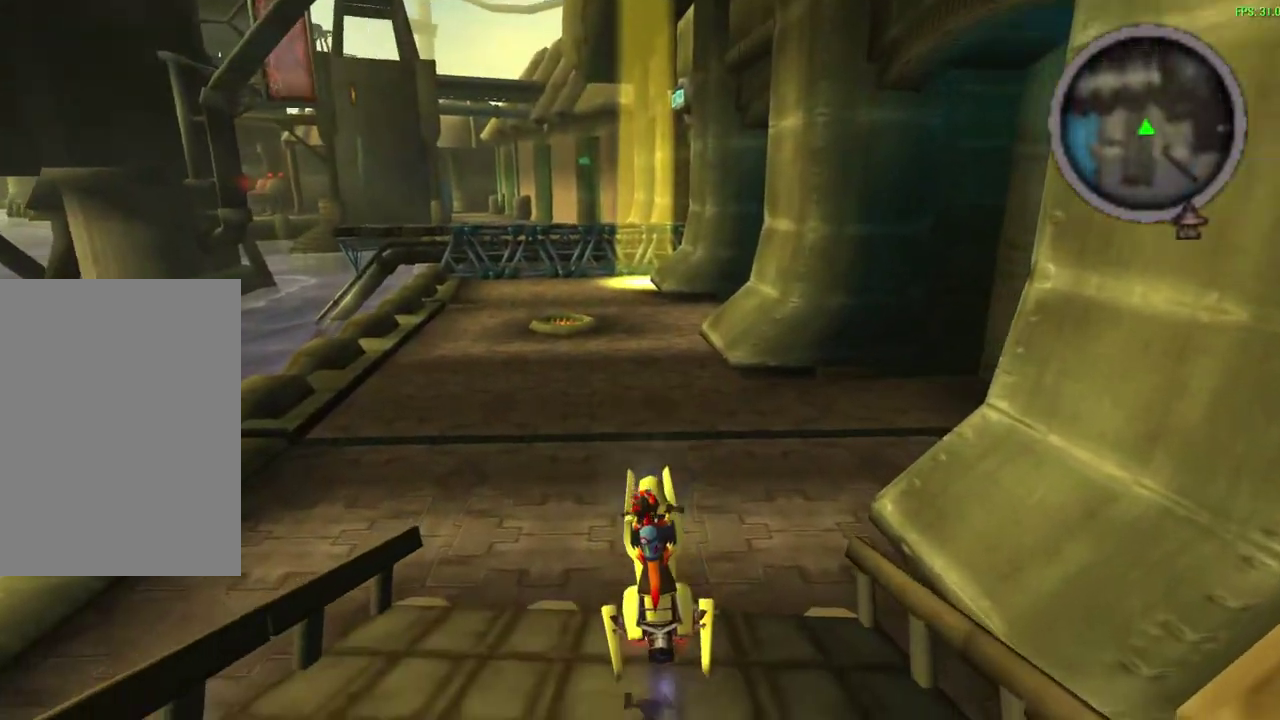
{"dt_ms": 600, "buttons": ["CROSS"], "left_stick": "center", "events": []}
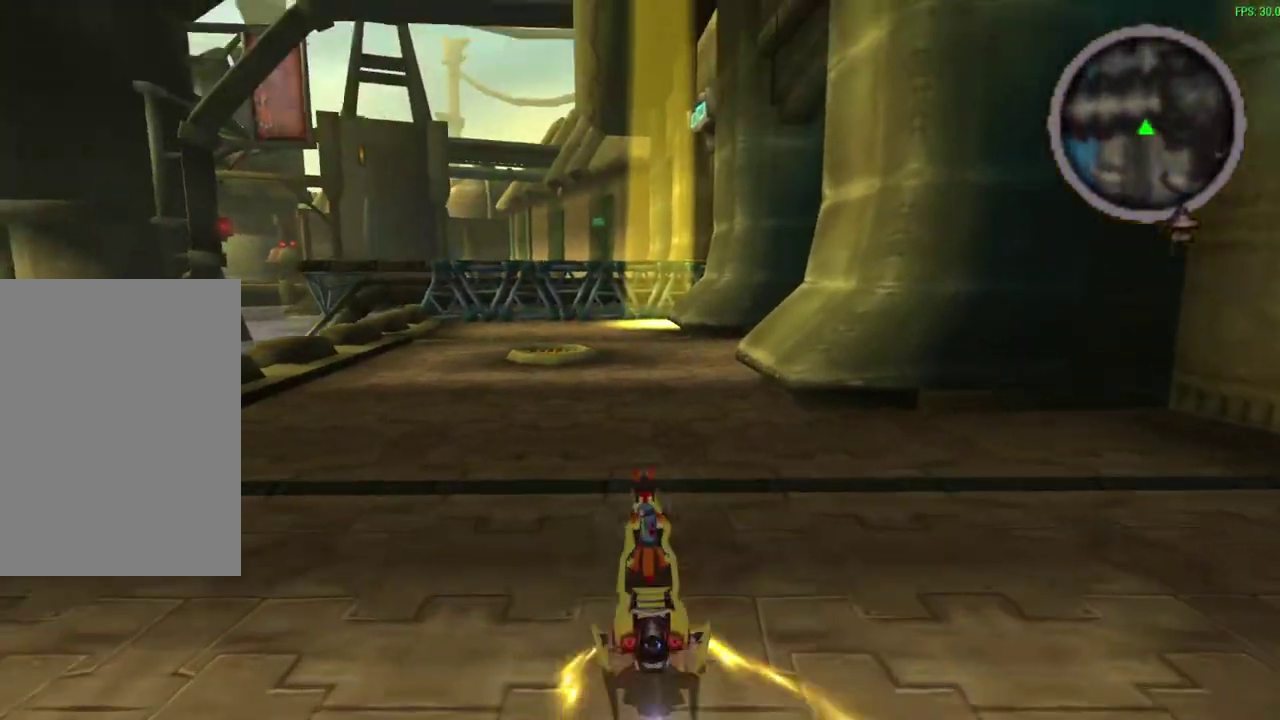
{"dt_ms": 600, "buttons": ["CROSS"], "left_stick": "center", "events": [[533, "left_stick", "up-left"], [600, "left_stick", "center"]]}
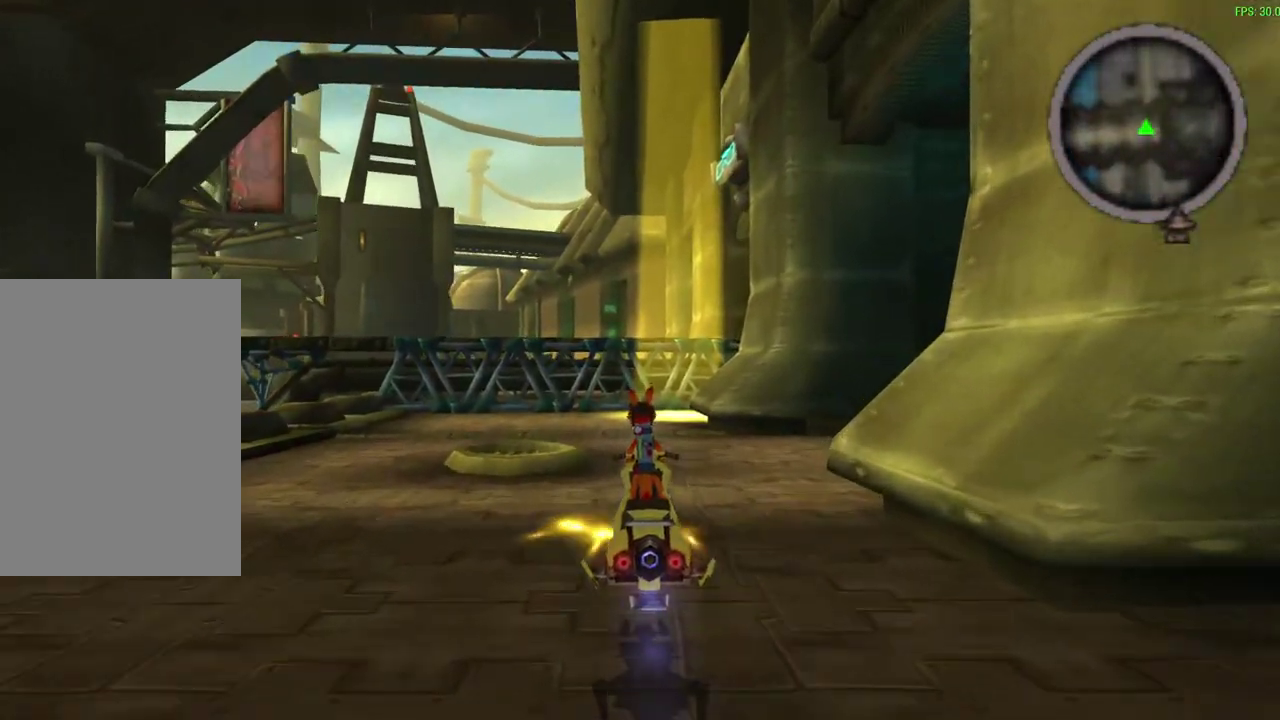
{"dt_ms": 600, "buttons": ["CROSS"], "left_stick": "center", "events": []}
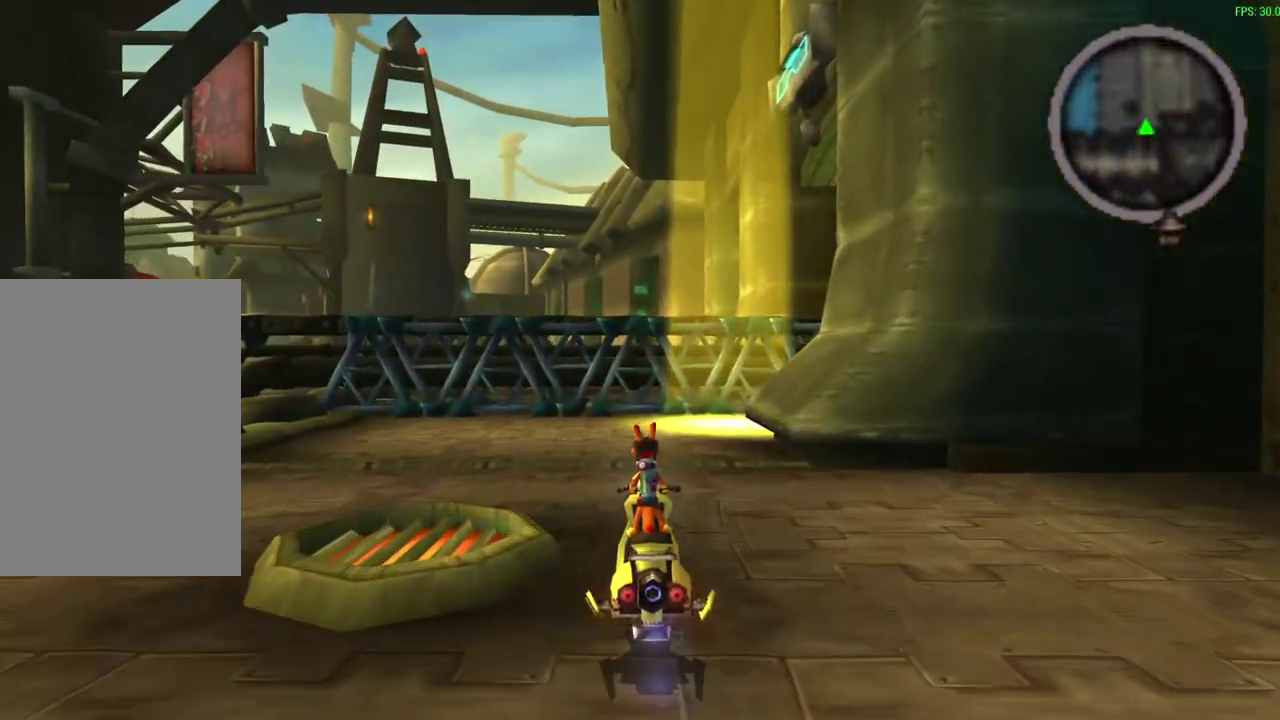
{"dt_ms": 300, "buttons": ["CROSS"], "left_stick": "down-right", "events": [[233, "left_stick", "down-right"]]}
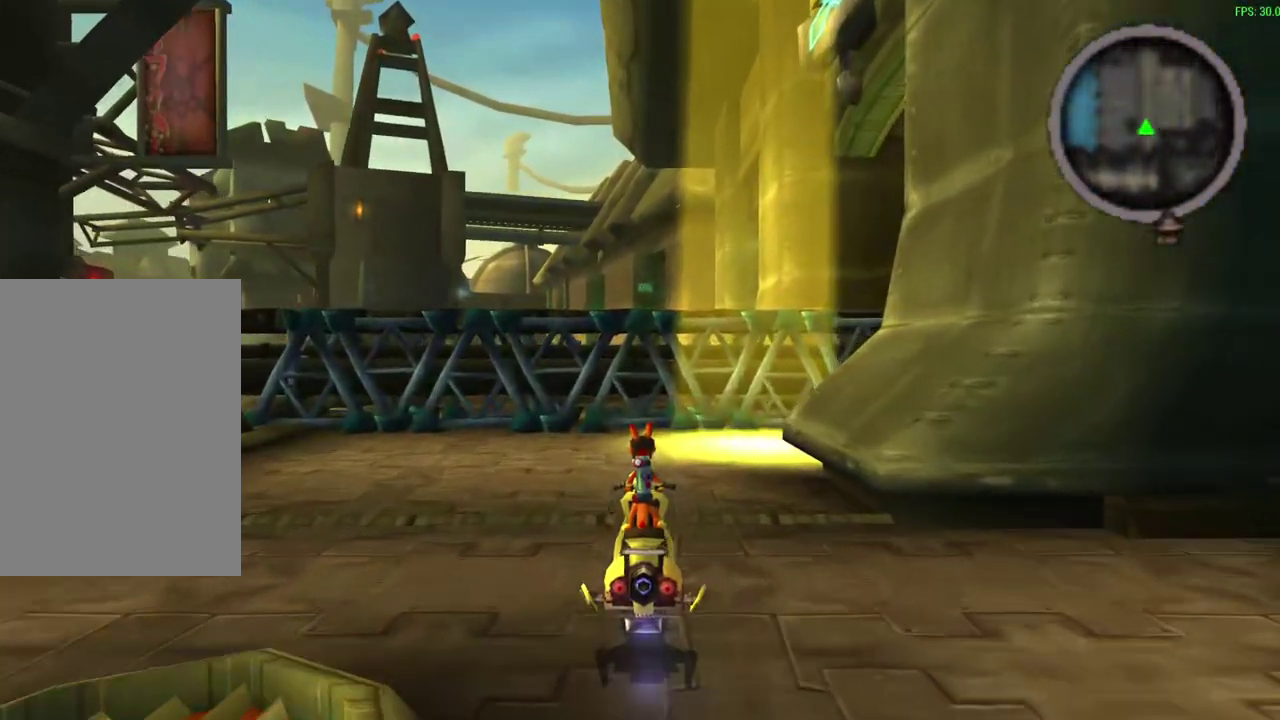
{"dt_ms": 300, "buttons": ["CROSS"], "left_stick": "down-right", "events": []}
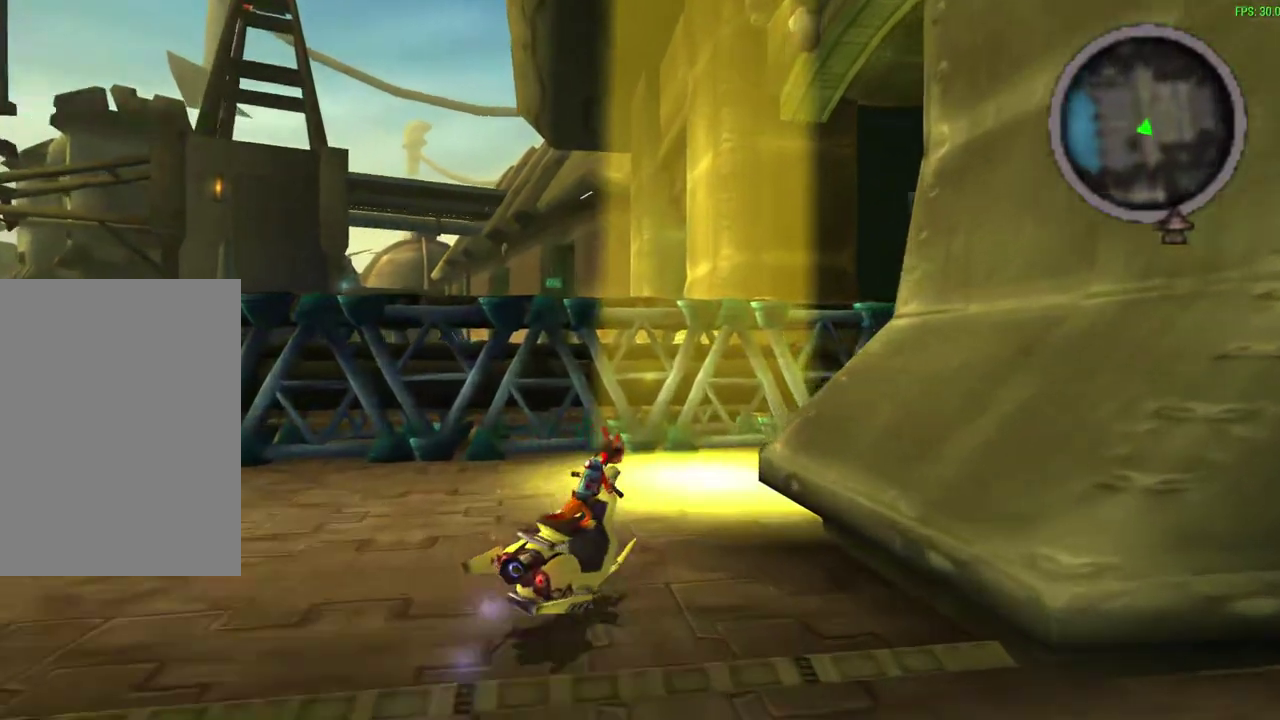
{"dt_ms": 600, "buttons": [], "left_stick": "center", "events": [[350, "left_stick", "center"], [383, "CROSS", "up"]]}
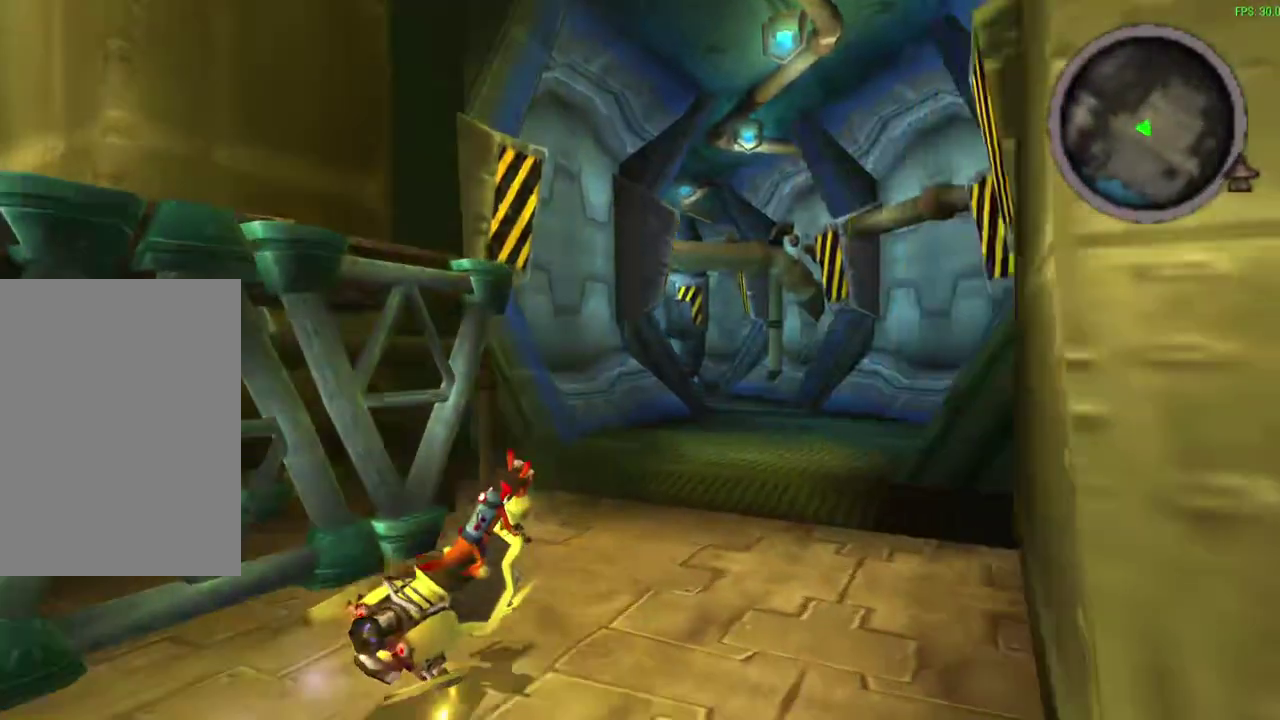
{"dt_ms": 600, "buttons": ["START"], "left_stick": "down-right", "events": [[83, "left_stick", "down-right"], [117, "SQUARE", "down"], [233, "SQUARE", "up"], [300, "left_stick", "up-left"], [350, "left_stick", "down-right"], [600, "START", "down"]]}
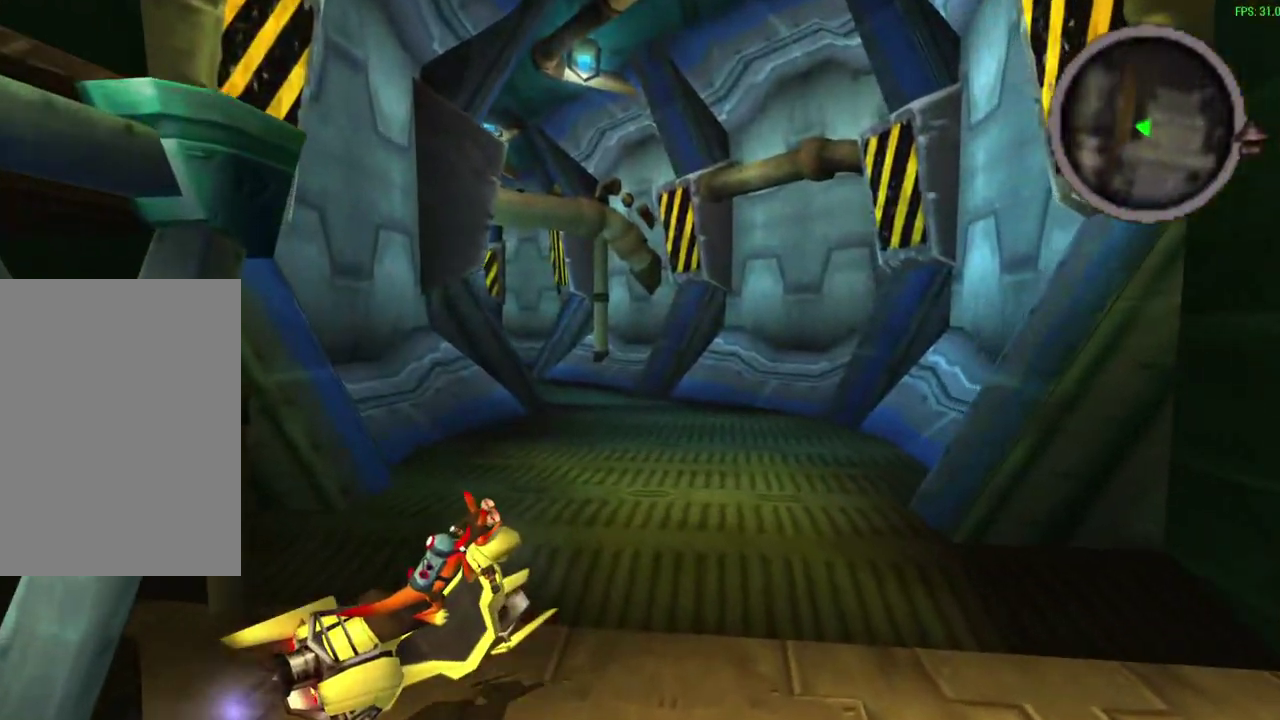
{"dt_ms": 500, "buttons": [], "left_stick": "center", "events": [[150, "left_stick", "center"], [200, "START", "up"]]}